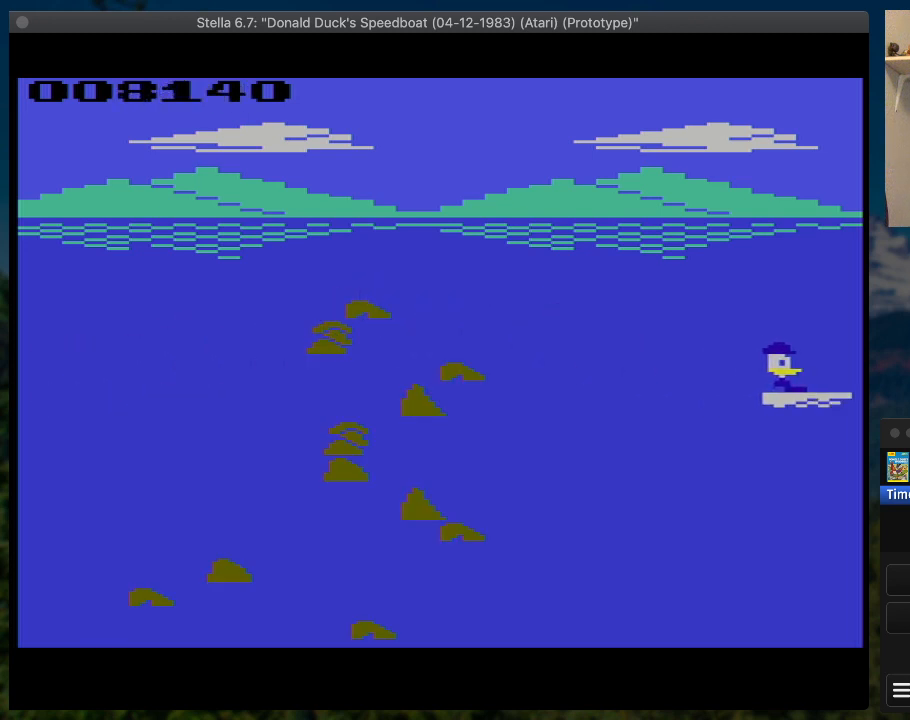
Gameplay with a controller (PlayStation layout); each line is a JSON object with the inputs held at the frame after it. "button_events" lists button changes between this image and that frame as [ms after this image, input, new state], when the widget could be followed in between (sticks are given only as held states). Not read: L3 R3 left_stick right_stick.
{"buttons": ["SQUARE", "DPAD_RIGHT"], "button_events": [[100, "DPAD_UP", "down"], [400, "DPAD_UP", "up"]]}
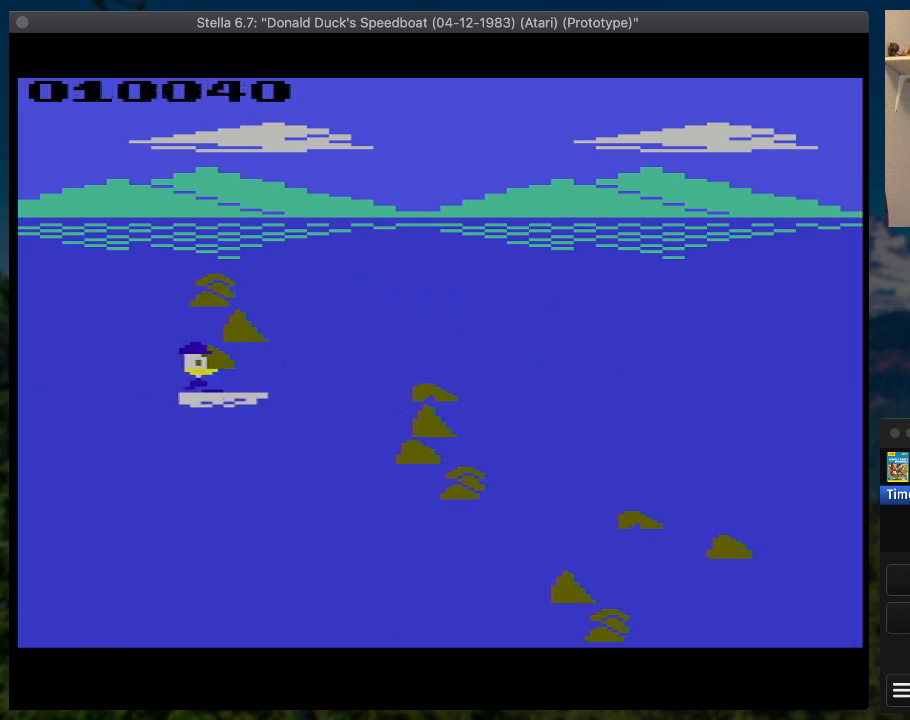
{"buttons": ["SQUARE", "DPAD_DOWN", "DPAD_RIGHT"], "button_events": [[200, "DPAD_DOWN", "down"]]}
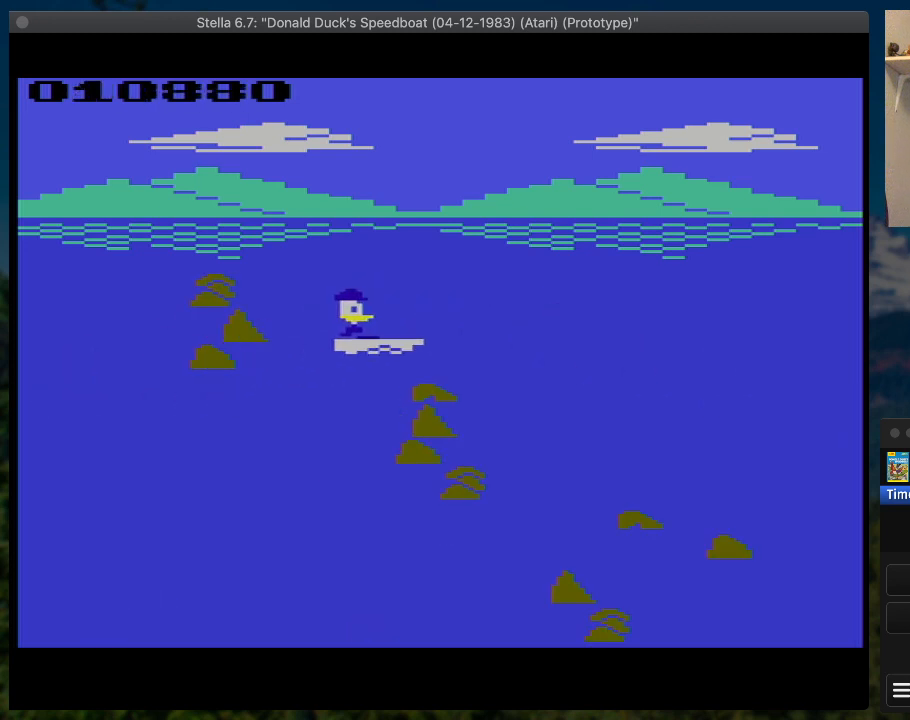
{"buttons": ["SQUARE", "DPAD_RIGHT"], "button_events": [[67, "DPAD_DOWN", "up"], [233, "DPAD_DOWN", "down"], [433, "DPAD_DOWN", "up"]]}
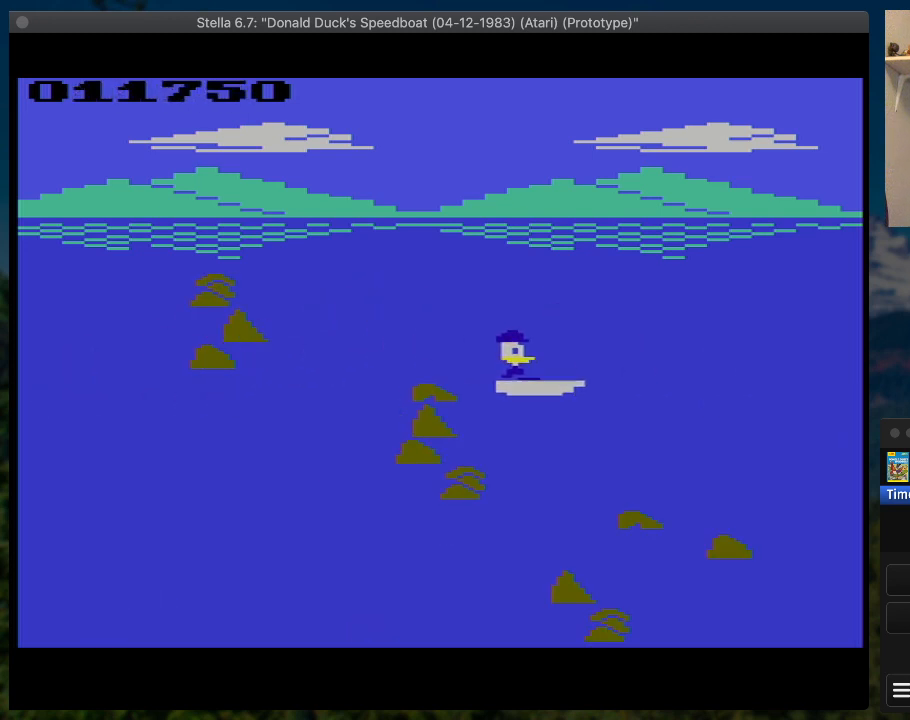
{"buttons": ["SQUARE", "DPAD_RIGHT"], "button_events": []}
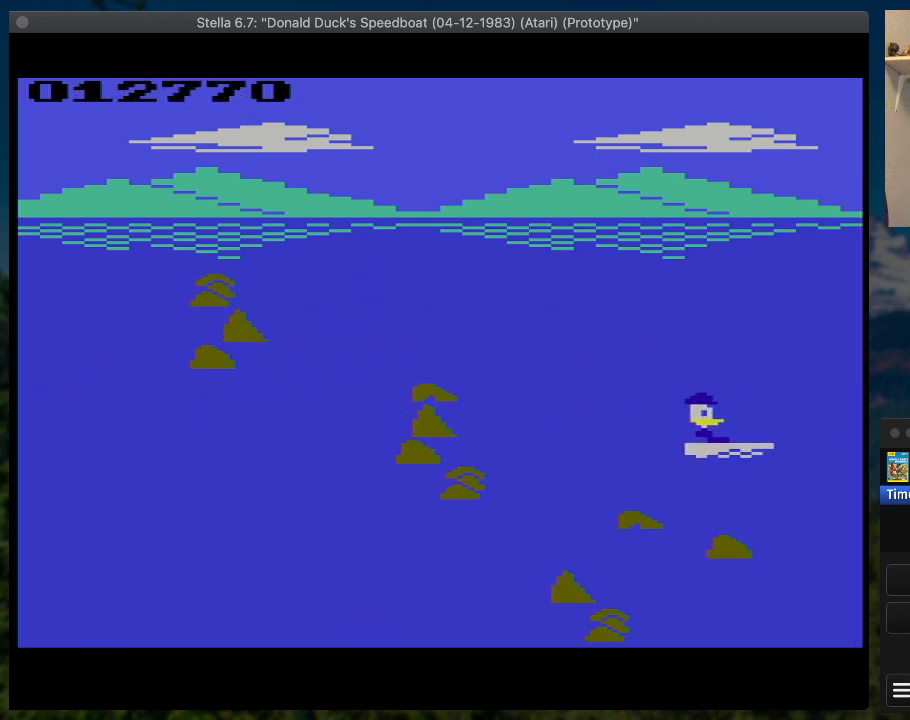
{"buttons": ["SQUARE", "DPAD_RIGHT"], "button_events": []}
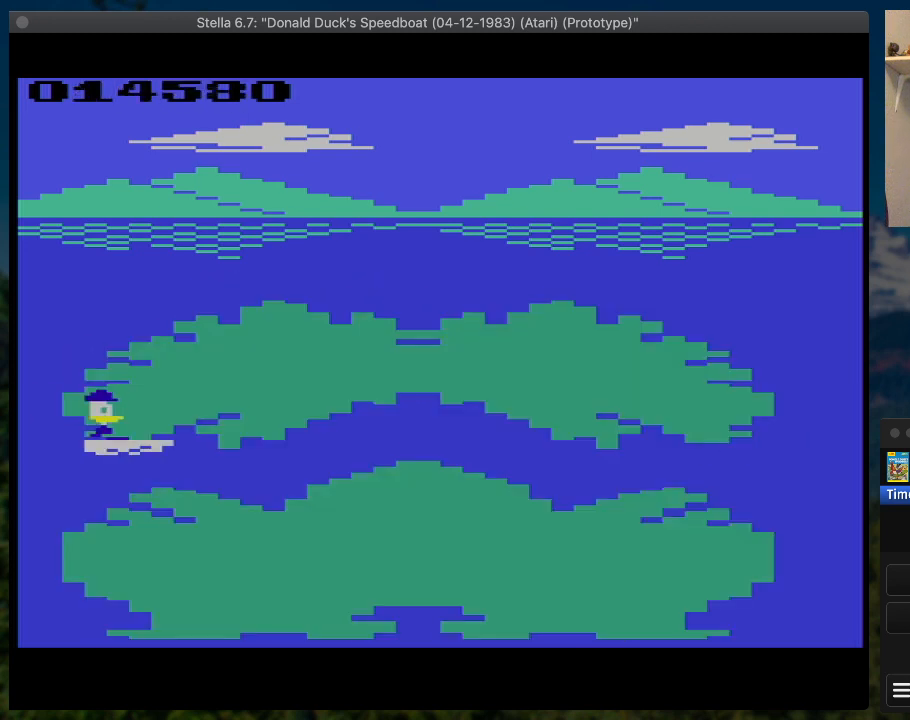
{"buttons": ["SQUARE", "DPAD_RIGHT"], "button_events": []}
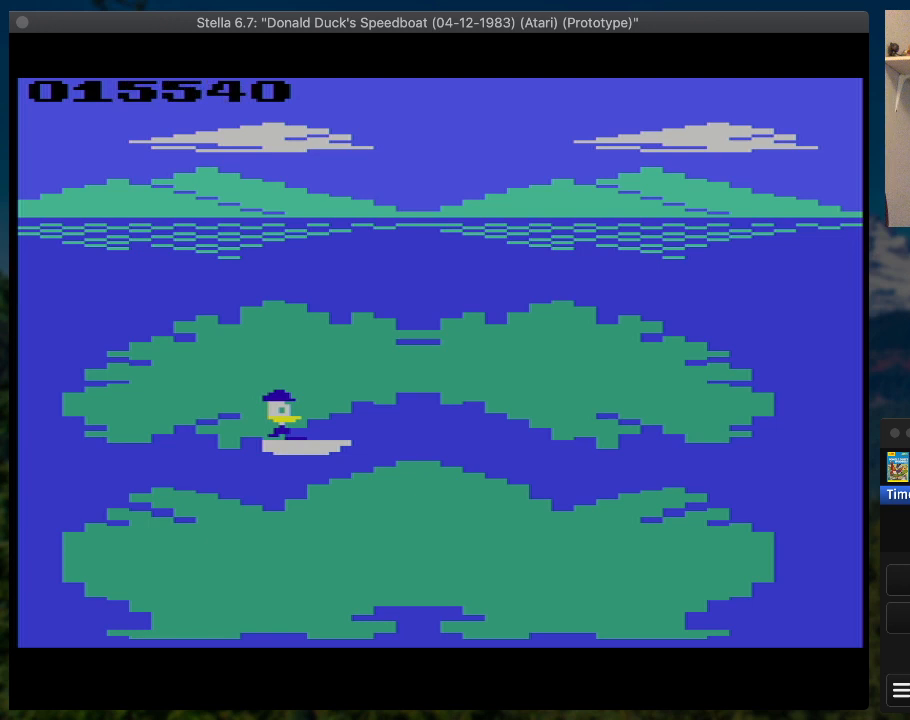
{"buttons": ["SQUARE", "DPAD_RIGHT"], "button_events": []}
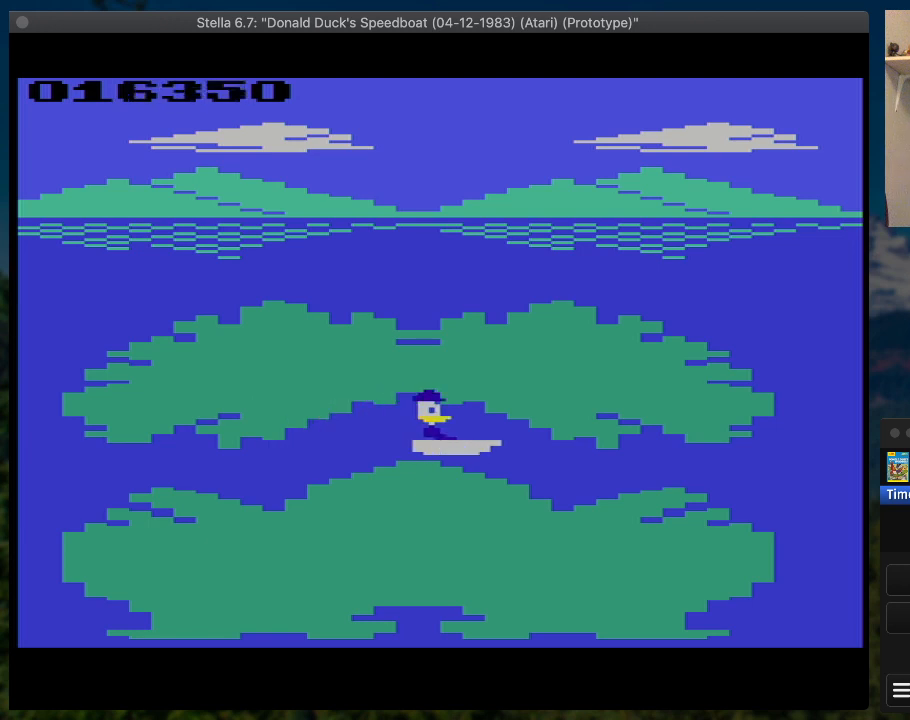
{"buttons": ["SQUARE", "DPAD_RIGHT"], "button_events": []}
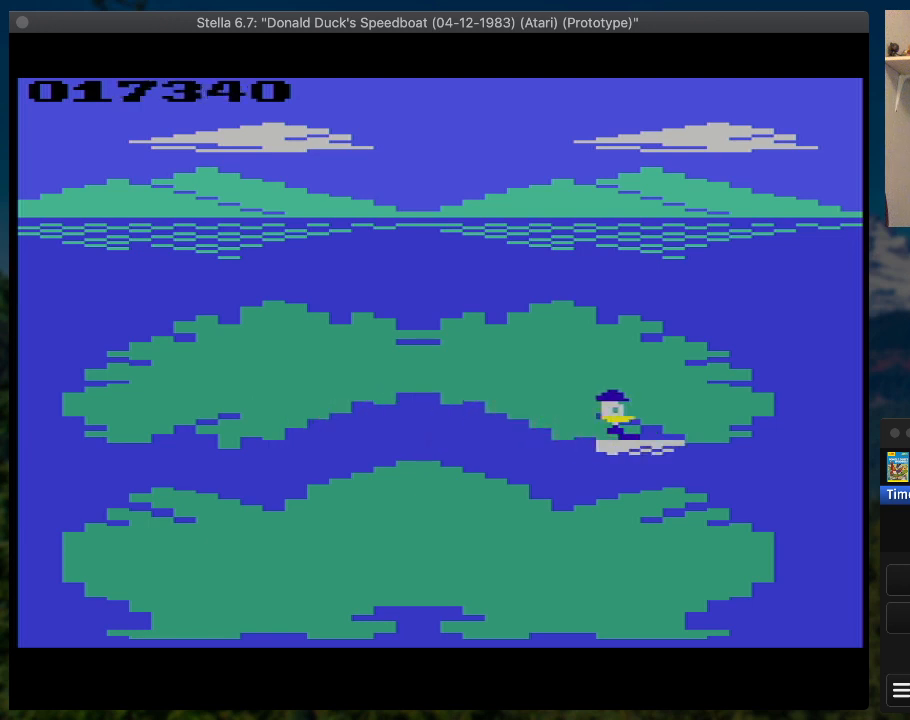
{"buttons": ["SQUARE", "DPAD_RIGHT"], "button_events": []}
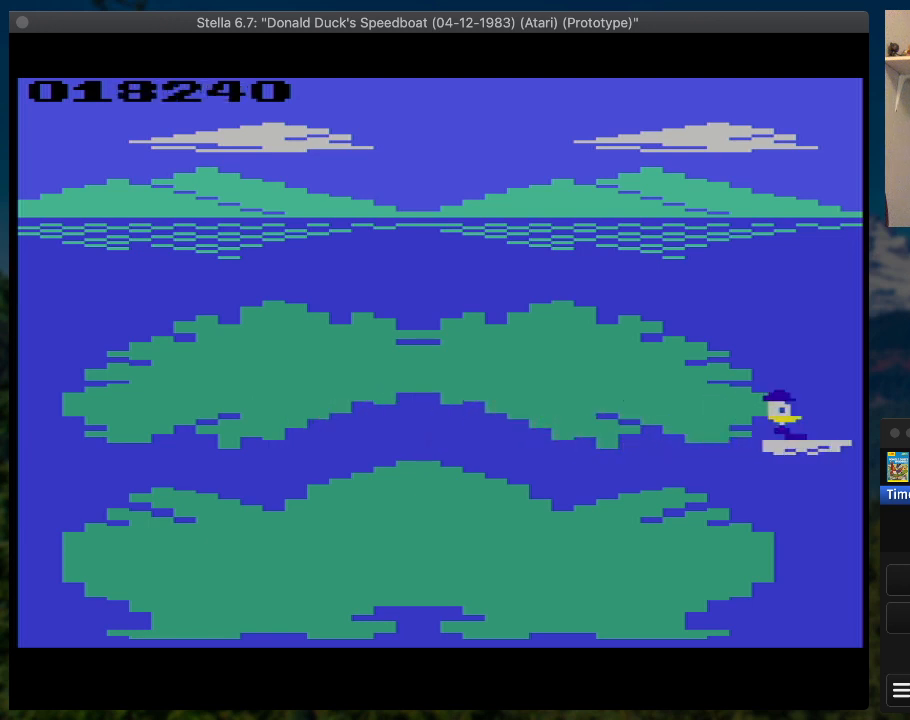
{"buttons": ["SQUARE", "DPAD_UP", "DPAD_RIGHT"], "button_events": [[267, "DPAD_UP", "down"]]}
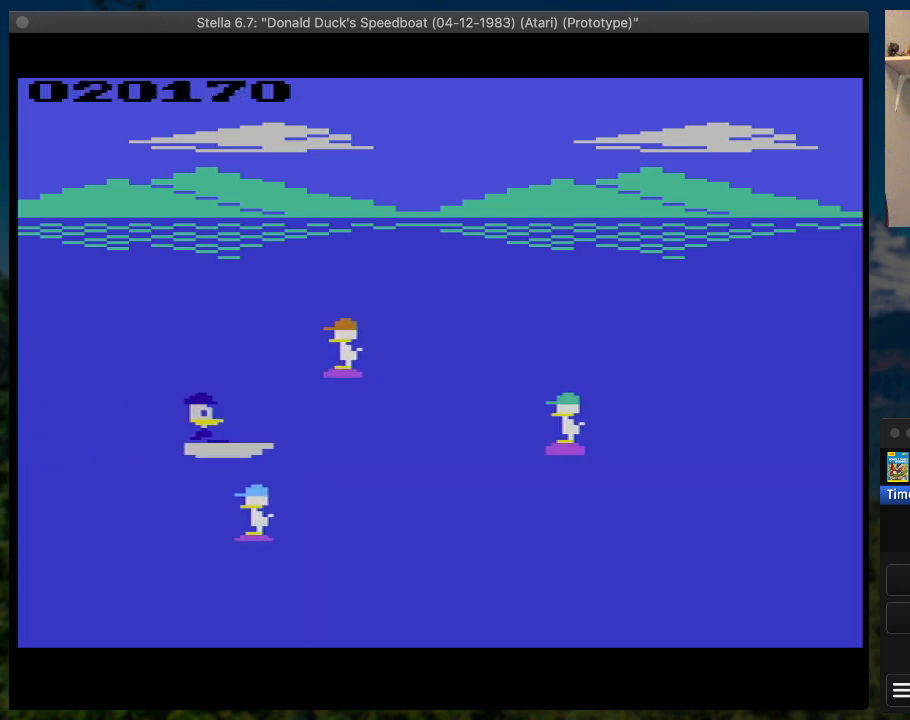
{"buttons": ["SQUARE", "DPAD_RIGHT"], "button_events": [[233, "DPAD_UP", "up"]]}
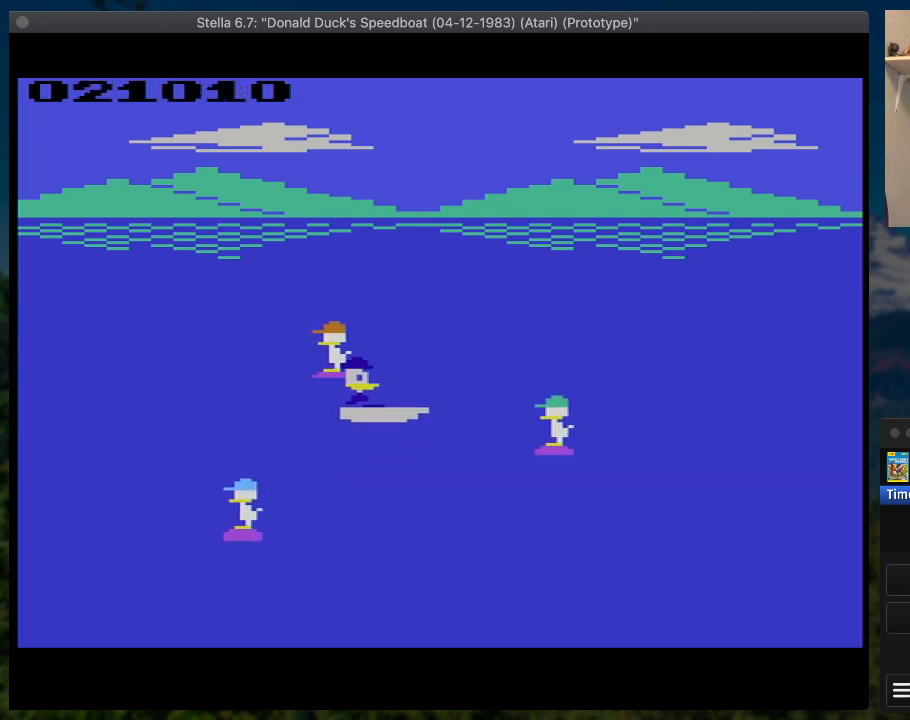
{"buttons": ["SQUARE", "DPAD_RIGHT"], "button_events": []}
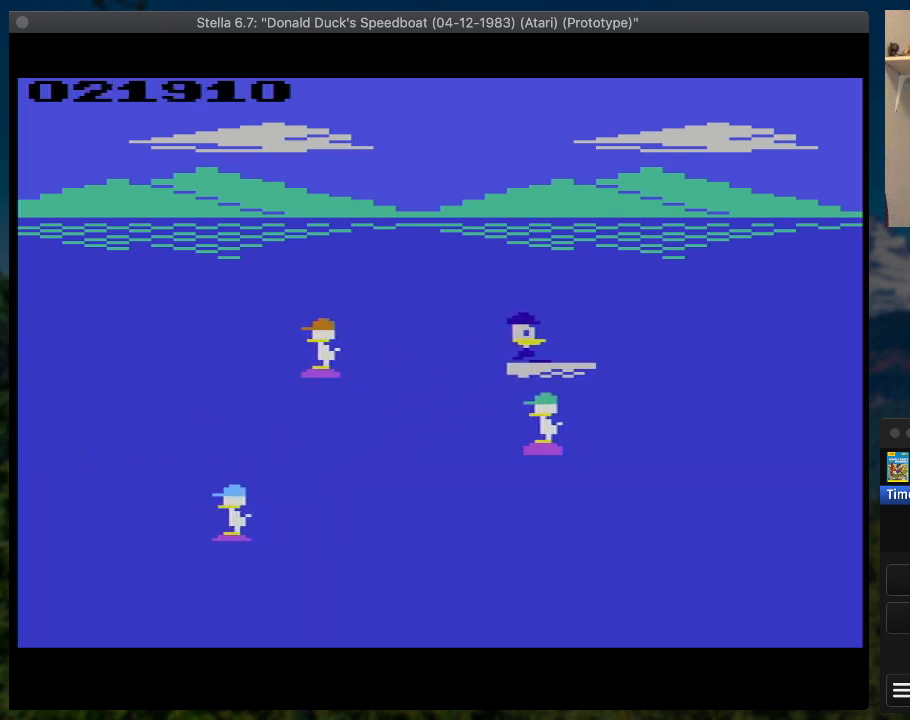
{"buttons": ["SQUARE", "DPAD_RIGHT"], "button_events": []}
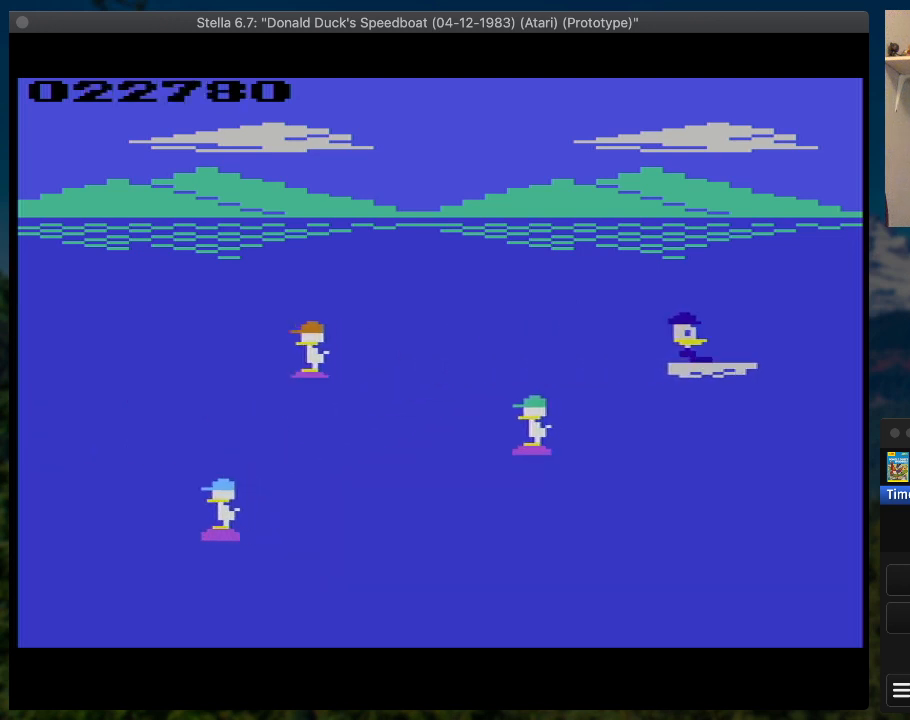
{"buttons": ["SQUARE", "DPAD_RIGHT"], "button_events": []}
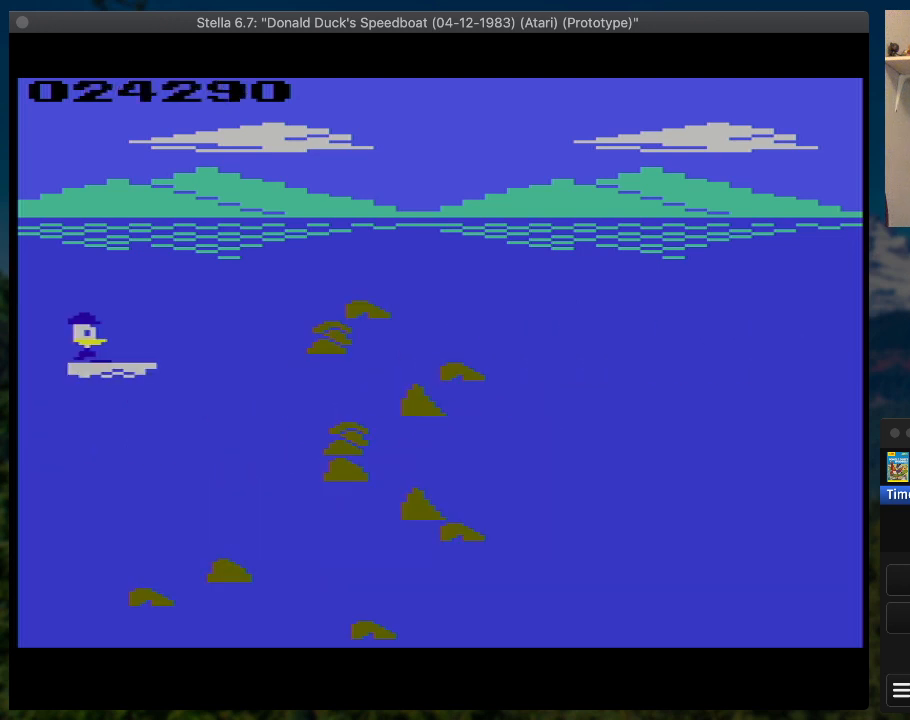
{"buttons": ["SQUARE", "DPAD_RIGHT"], "button_events": [[100, "DPAD_UP", "down"], [333, "DPAD_UP", "up"]]}
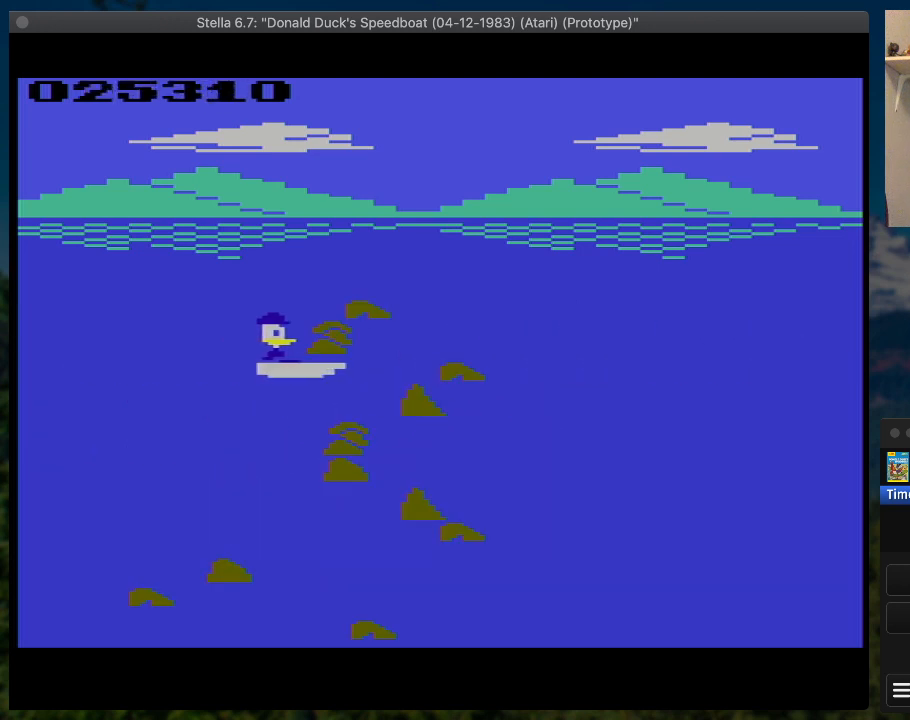
{"buttons": ["SQUARE", "DPAD_DOWN", "DPAD_RIGHT"], "button_events": [[133, "DPAD_DOWN", "down"]]}
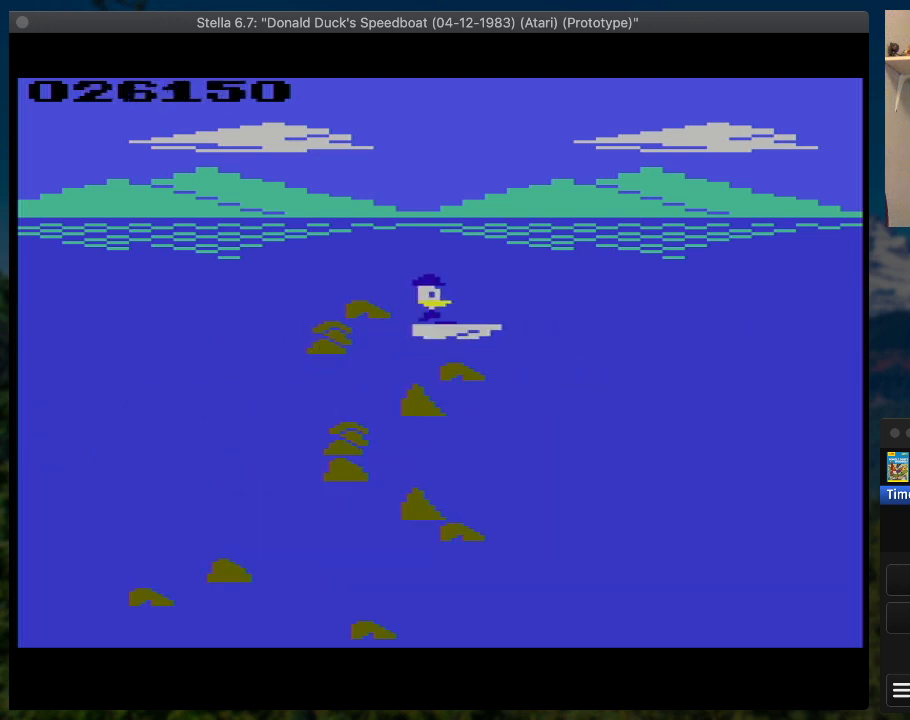
{"buttons": ["SQUARE", "DPAD_RIGHT"], "button_events": [[33, "DPAD_DOWN", "up"]]}
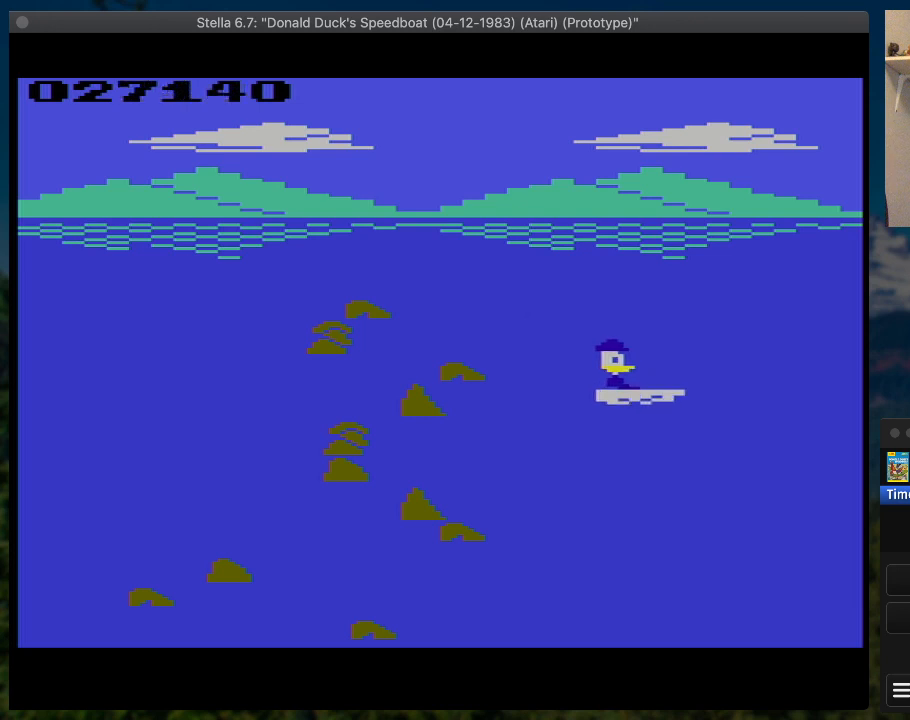
{"buttons": ["SQUARE", "DPAD_RIGHT"], "button_events": []}
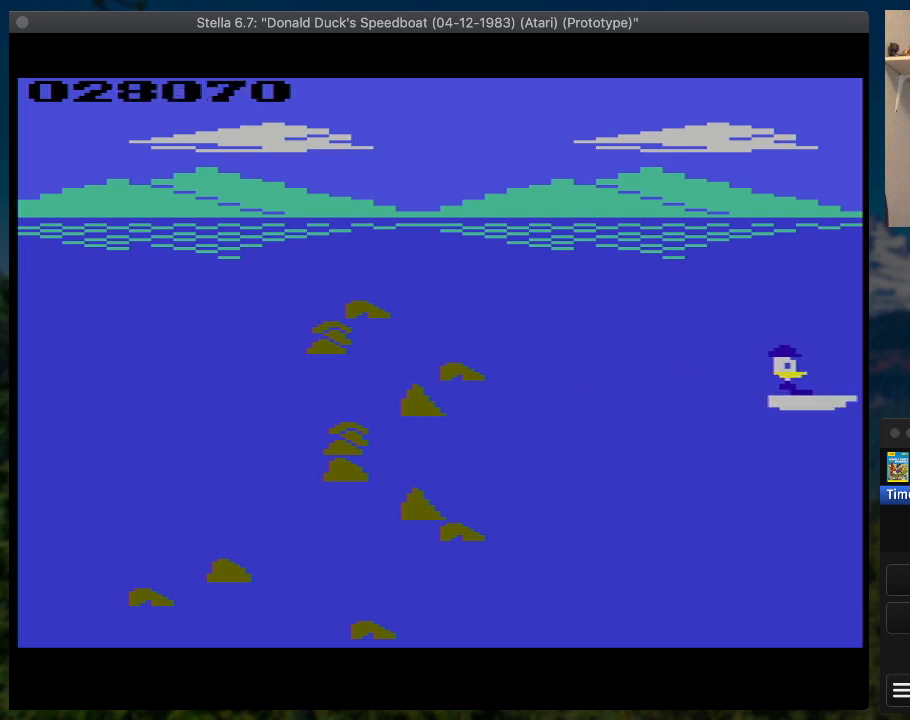
{"buttons": ["SQUARE", "DPAD_RIGHT"], "button_events": []}
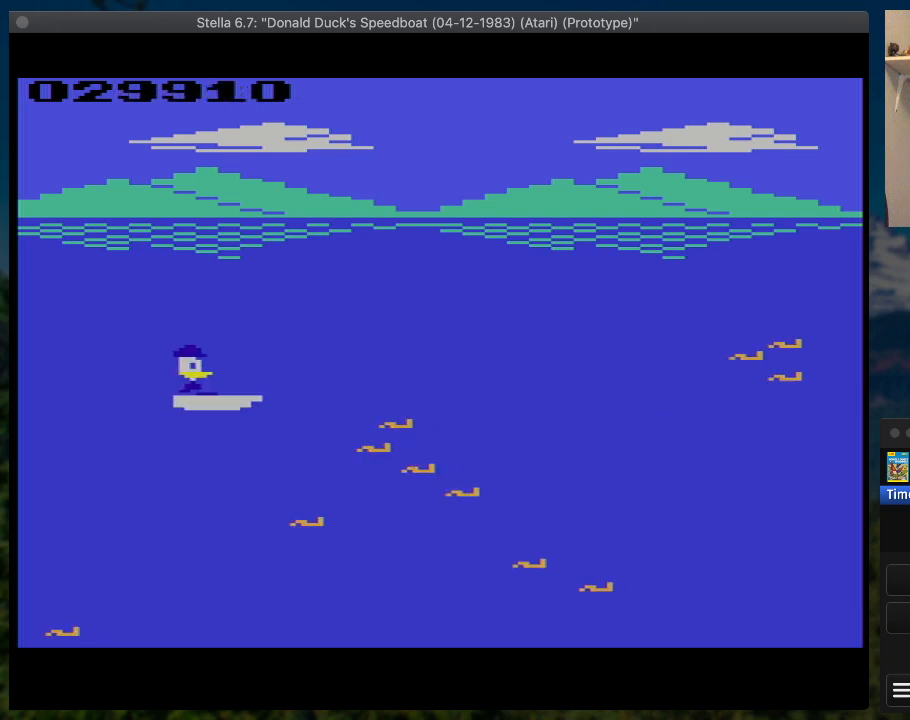
{"buttons": ["SQUARE", "DPAD_RIGHT"], "button_events": [[200, "DPAD_DOWN", "down"], [433, "DPAD_DOWN", "up"]]}
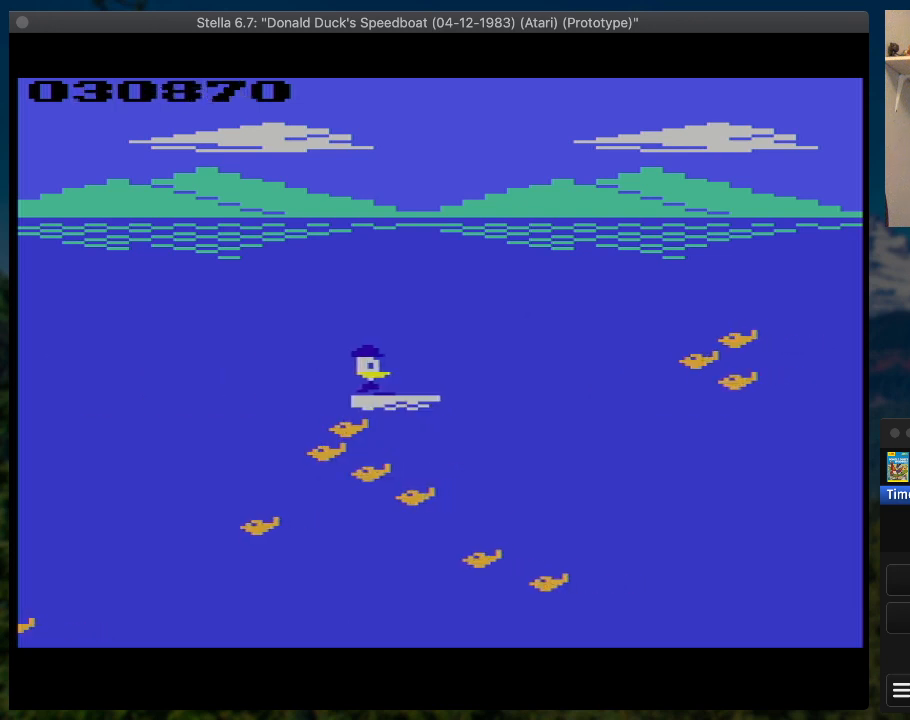
{"buttons": ["SQUARE", "DPAD_UP", "DPAD_RIGHT"], "button_events": [[333, "DPAD_UP", "down"]]}